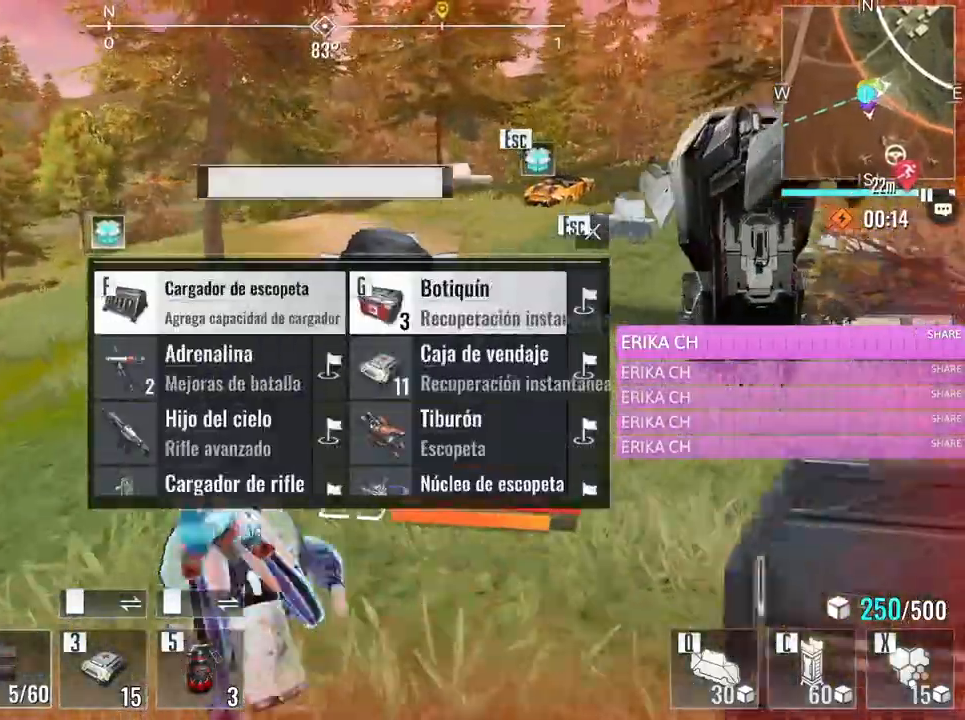
Gameplay with keyboard and mouse; each line is a JSON object with the keys and mouse buttons held at the frame after it. "events" lists presses ("down") and releases ("up") of "1", "2", "3", "4", "5", "a", "alt", "c", "caps_lock", "ctrl", "d", "e", "f", "g", "q", "r", "s", "shift", "space", "t", "tab", "v", "w", "x", "z", "mouse_left", "mouse_wheel" and "mouse_right" between this image and that frame as [ms after this image, input, new state], when the widget could be followed in between. "mouse_left", "mouse_wheel", "mouse_right" = the "left", "wheel", "right" buttons of the "mouse" list. No other keys are recorded. "wheel" means that the mouse wheel is clicked or scrolled. Not read: mouse_move.
{"keys": ["a", "w"], "mouse": [], "events": [[183, "d", "down"], [467, "d", "up"], [500, "a", "down"]]}
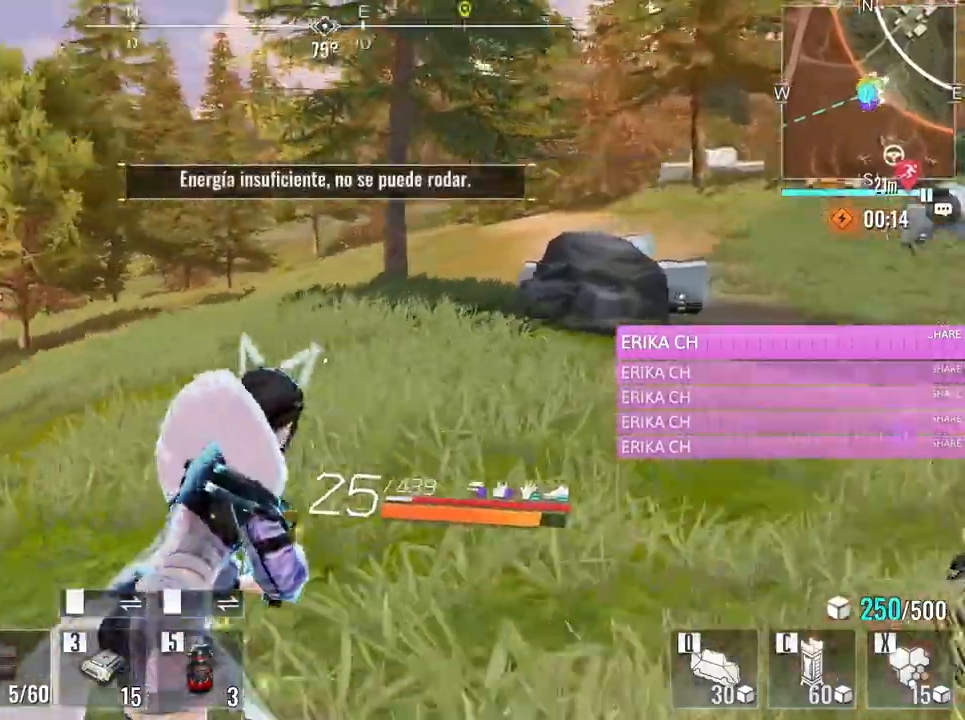
{"keys": ["w"], "mouse": [], "events": [[383, "a", "up"]]}
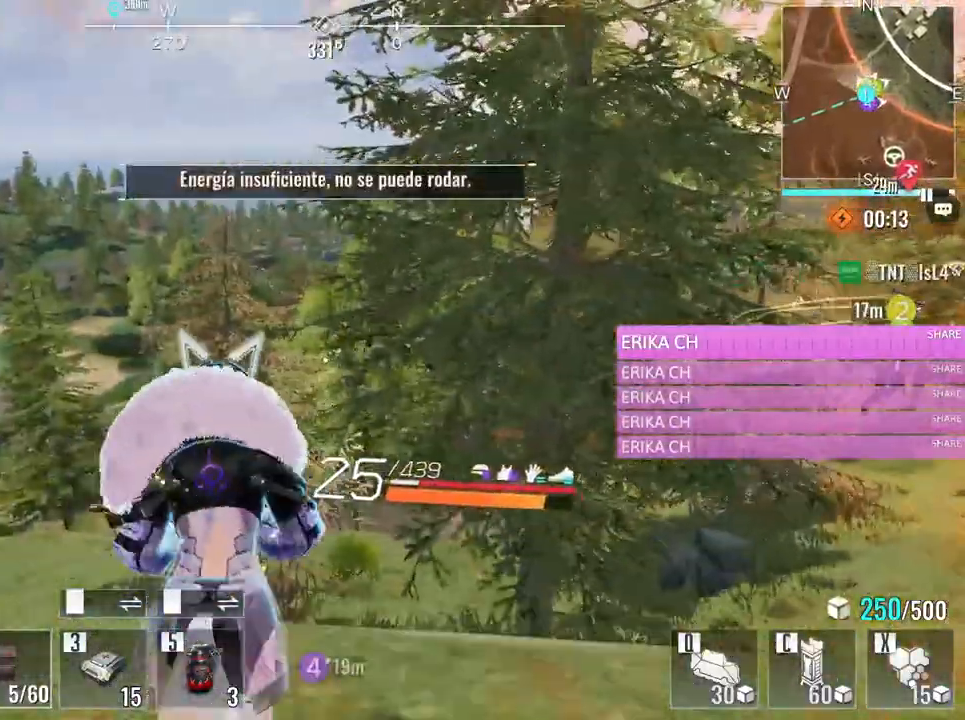
{"keys": ["d", "w"], "mouse": [], "events": [[217, "w", "up"], [400, "d", "down"], [400, "w", "down"]]}
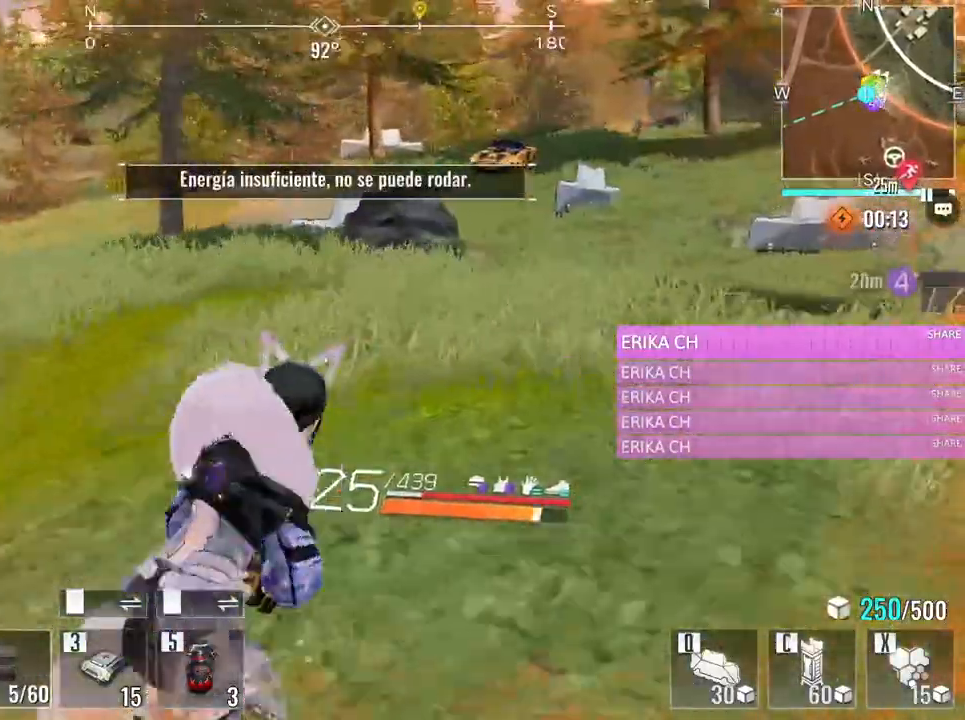
{"keys": ["w"], "mouse": [], "events": [[367, "d", "up"]]}
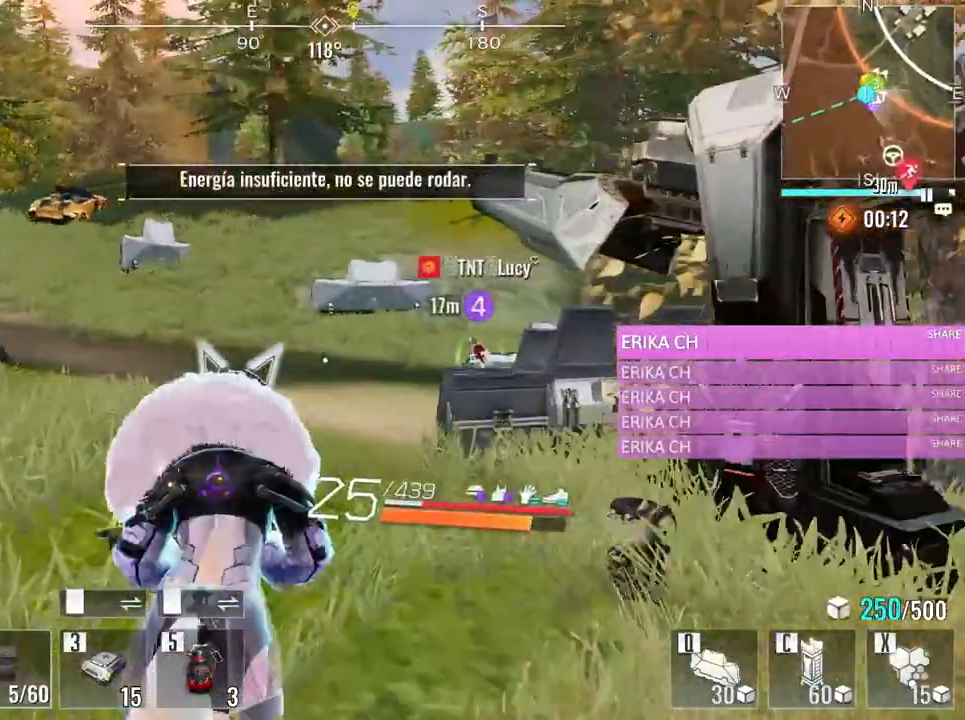
{"keys": ["d", "w"], "mouse": [], "events": [[100, "e", "down"], [233, "e", "up"], [433, "d", "down"]]}
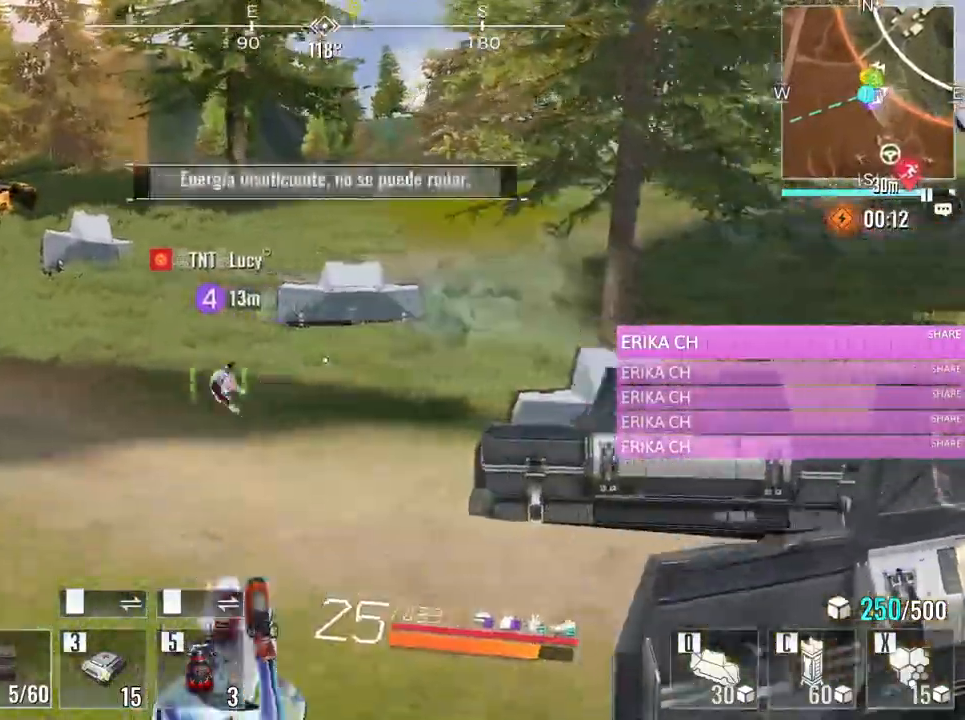
{"keys": ["d", "w"], "mouse": [], "events": []}
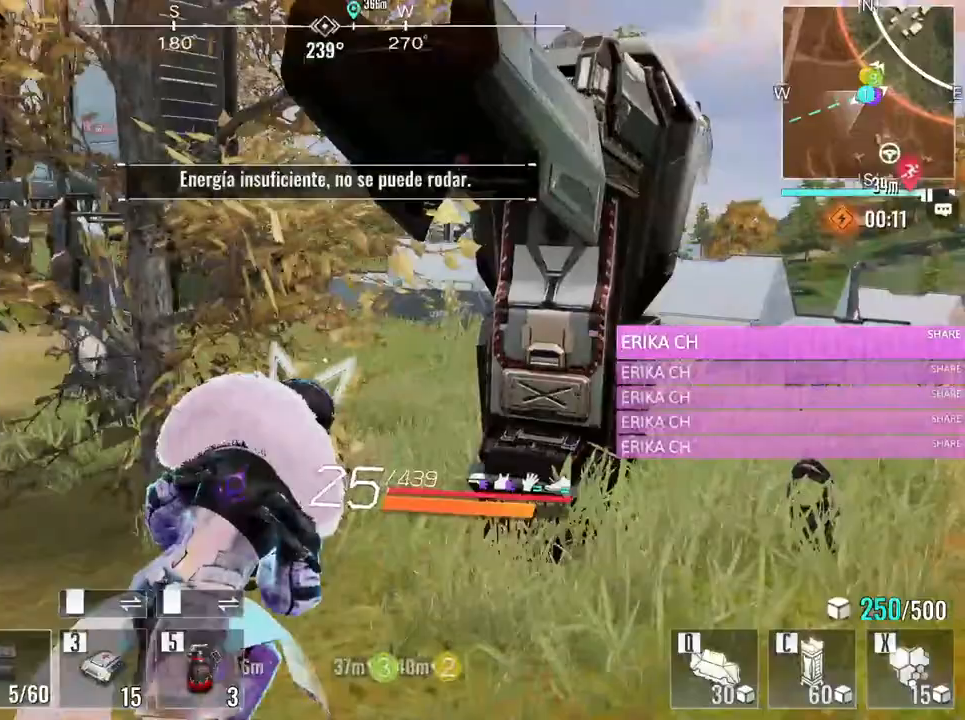
{"keys": [], "mouse": [], "events": [[133, "d", "up"], [417, "w", "up"]]}
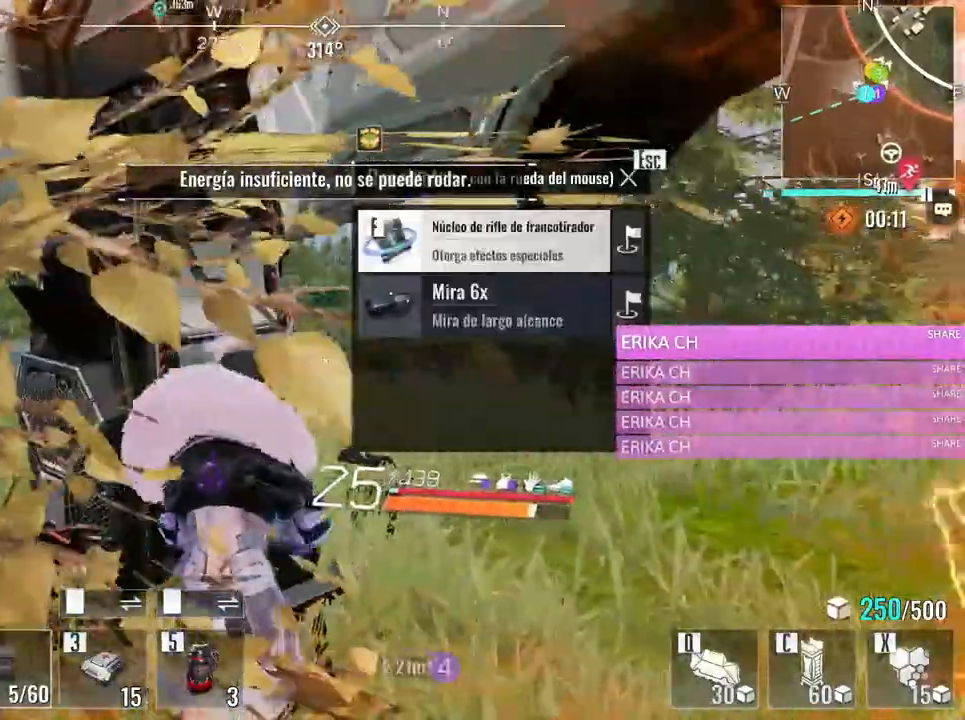
{"keys": [], "mouse": [], "events": [[50, "w", "down"], [333, "d", "down"], [333, "w", "up"], [467, "d", "up"]]}
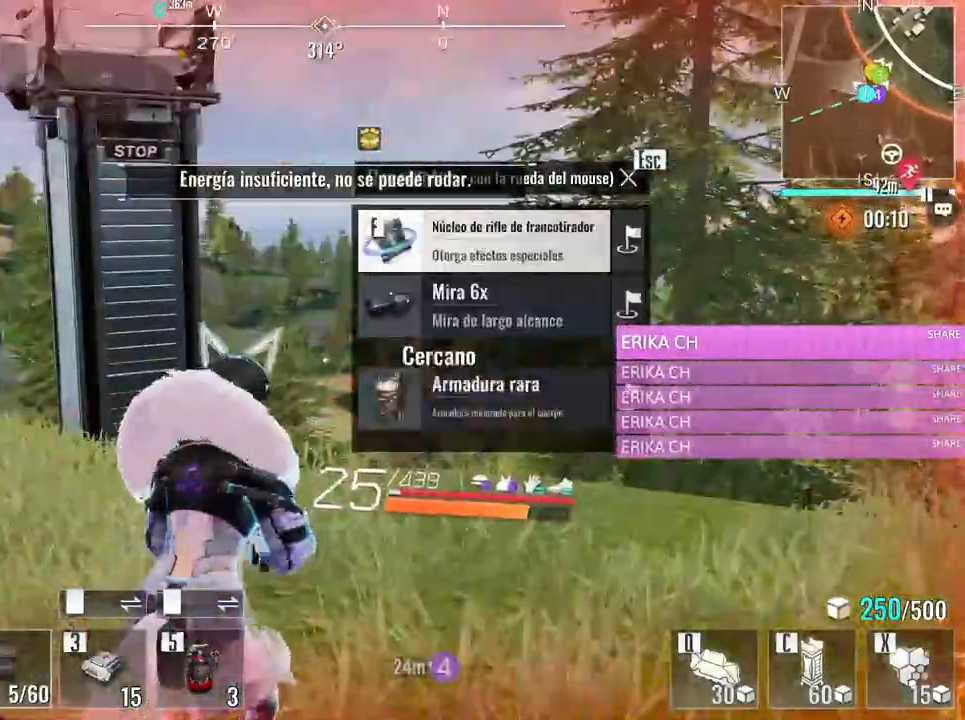
{"keys": ["w"], "mouse": [], "events": [[450, "w", "down"]]}
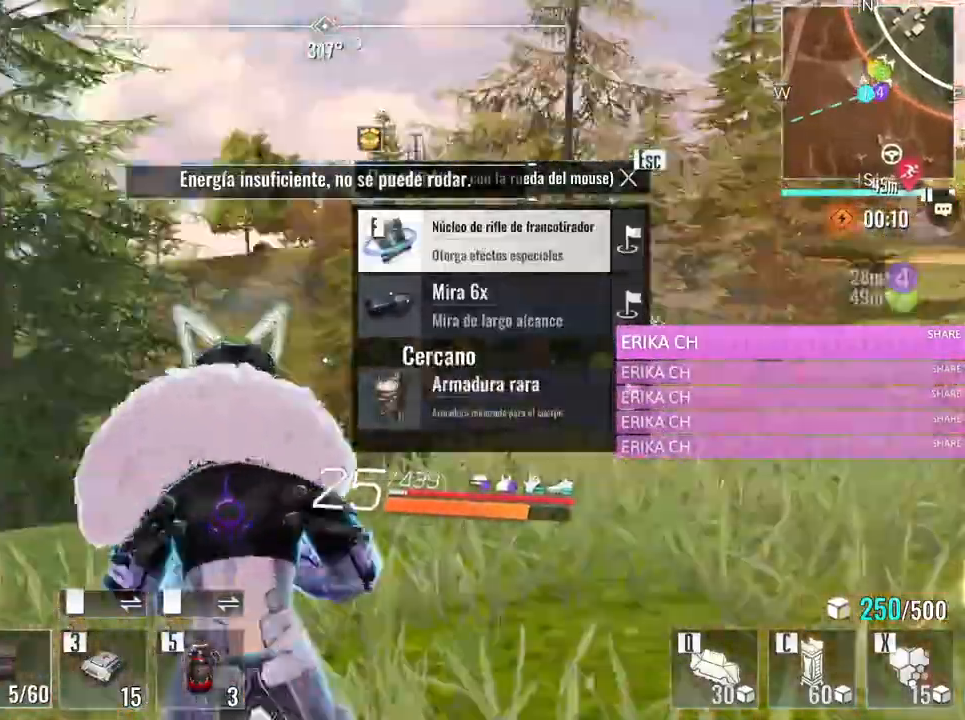
{"keys": ["e", "w"], "mouse": [], "events": [[183, "a", "down"], [317, "a", "up"], [500, "e", "down"]]}
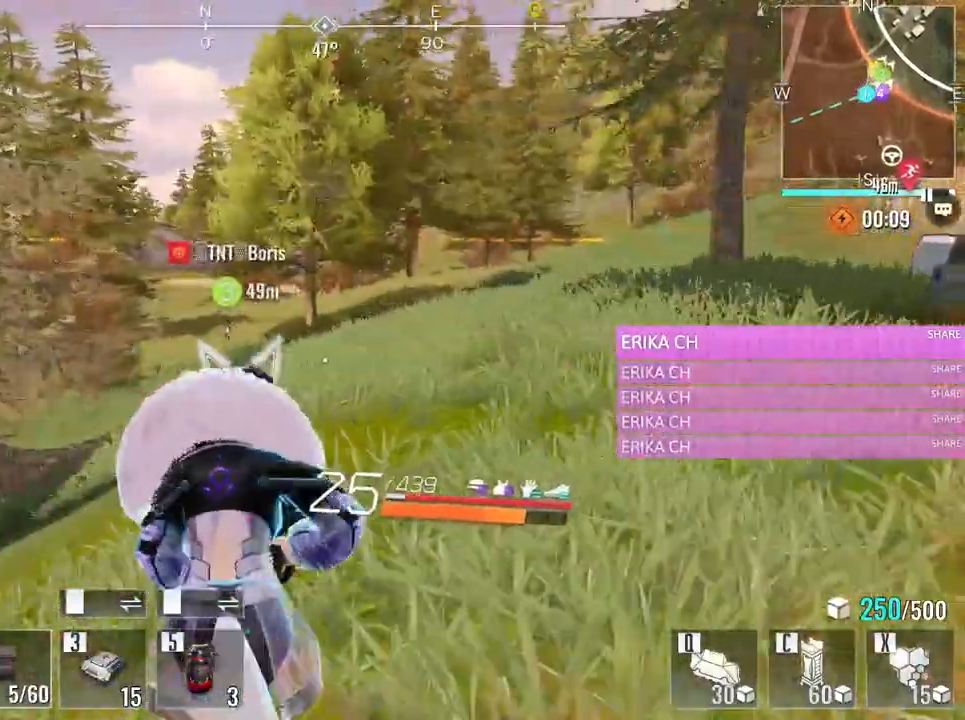
{"keys": ["w"], "mouse": [], "events": [[150, "e", "up"]]}
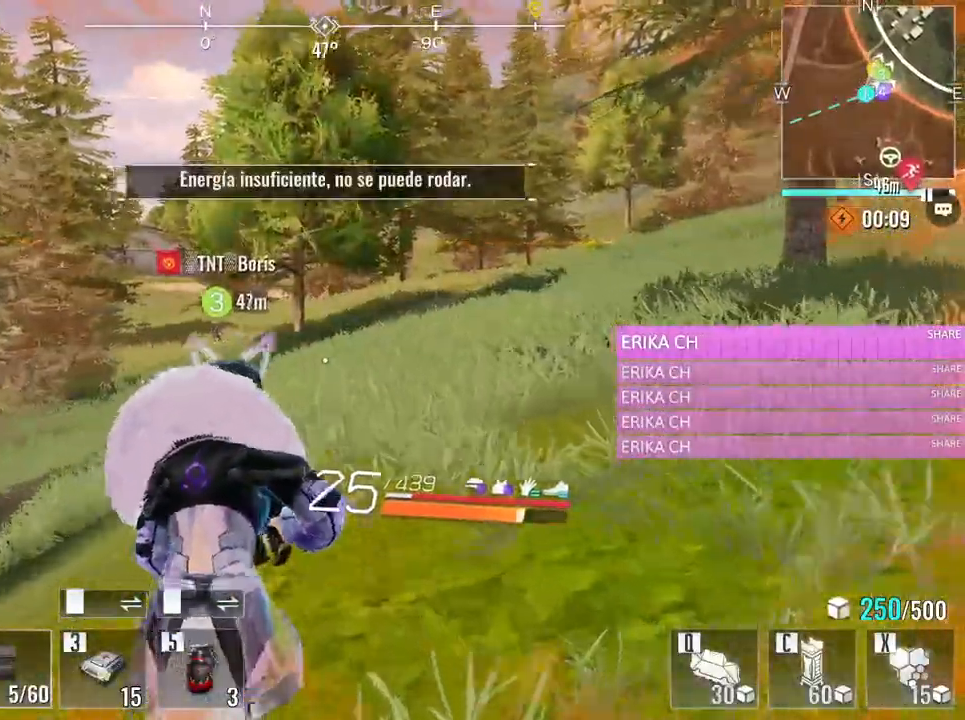
{"keys": ["space", "w"], "mouse": [], "events": [[217, "space", "down"], [350, "space", "up"], [450, "space", "down"]]}
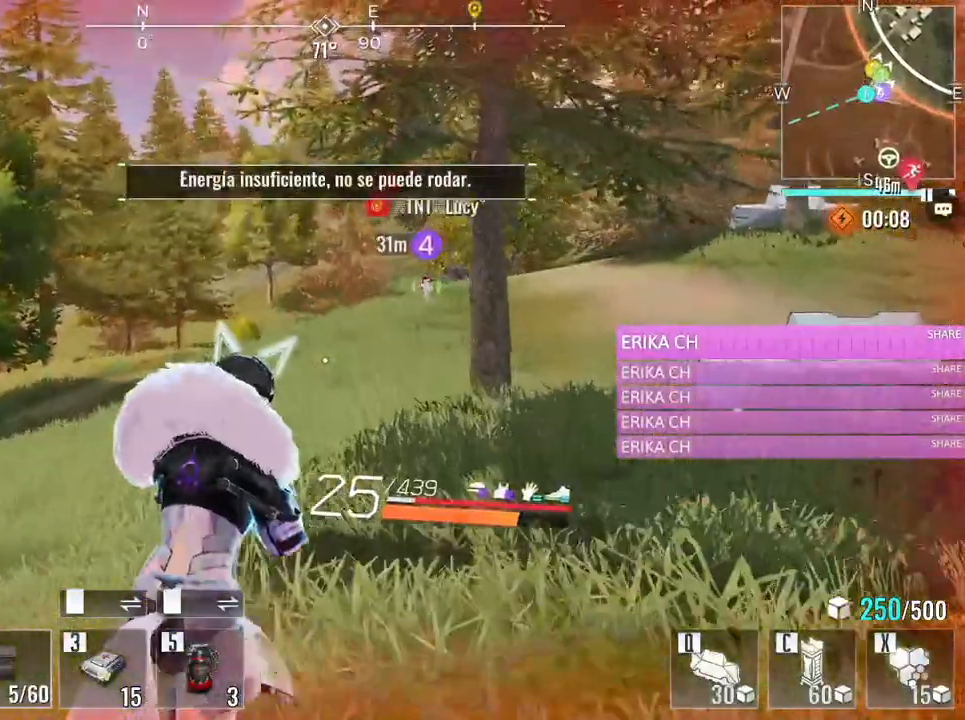
{"keys": ["d", "w"], "mouse": [], "events": [[83, "space", "up"], [133, "space", "down"], [267, "space", "up"], [500, "d", "down"]]}
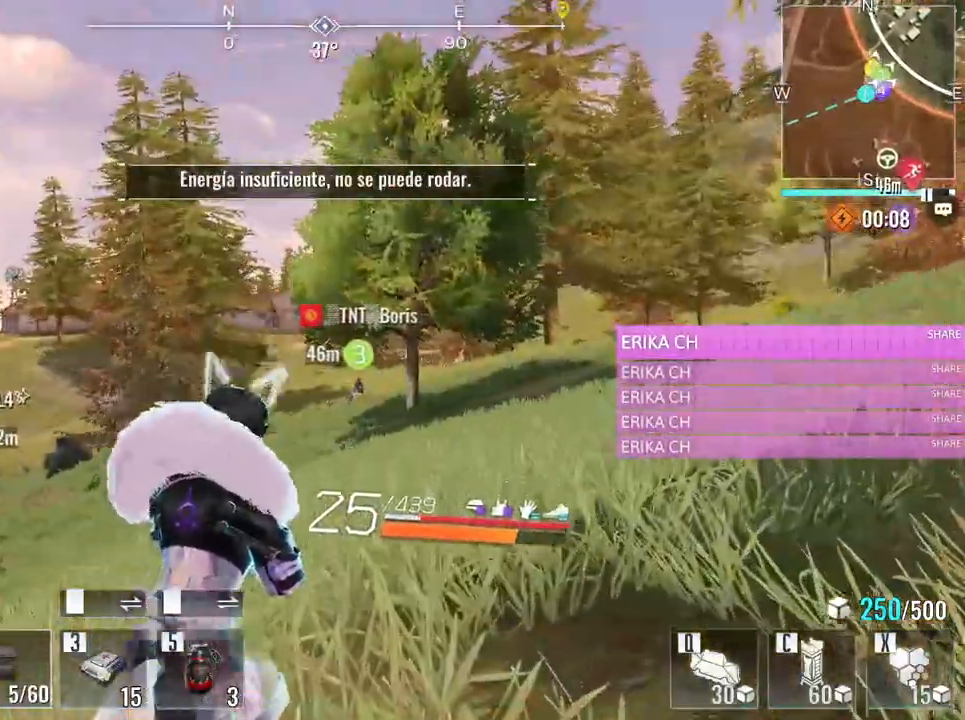
{"keys": ["w"], "mouse": ["wheel"], "events": [[200, "d", "up"], [433, "mouse_wheel", "down"]]}
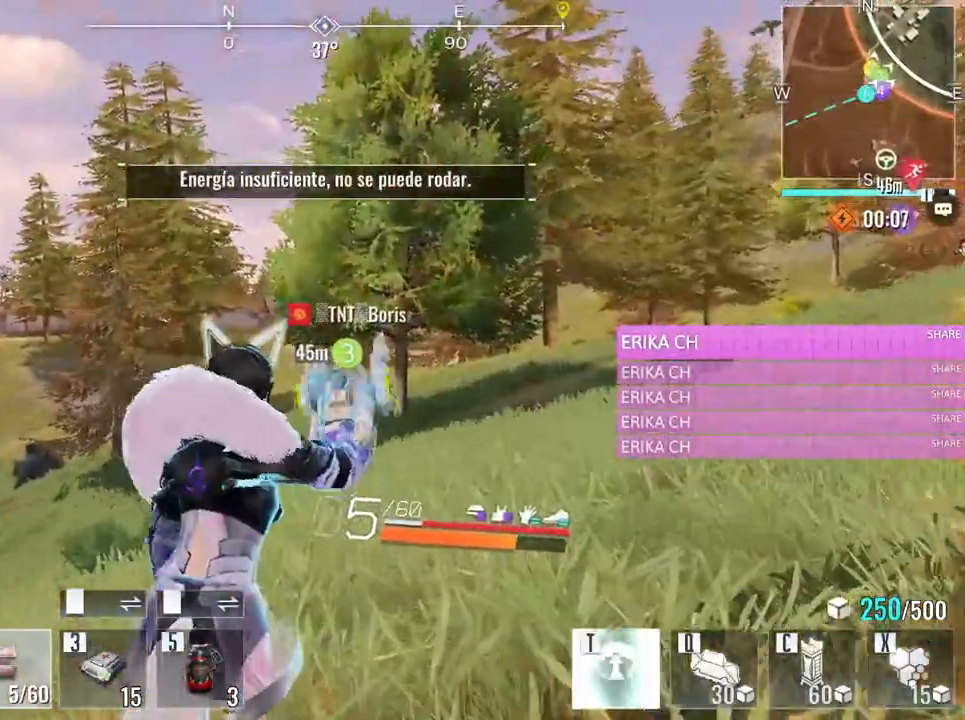
{"keys": ["a", "w"], "mouse": [], "events": [[17, "mouse_wheel", "up"], [267, "a", "down"], [400, "t", "down"], [500, "t", "up"]]}
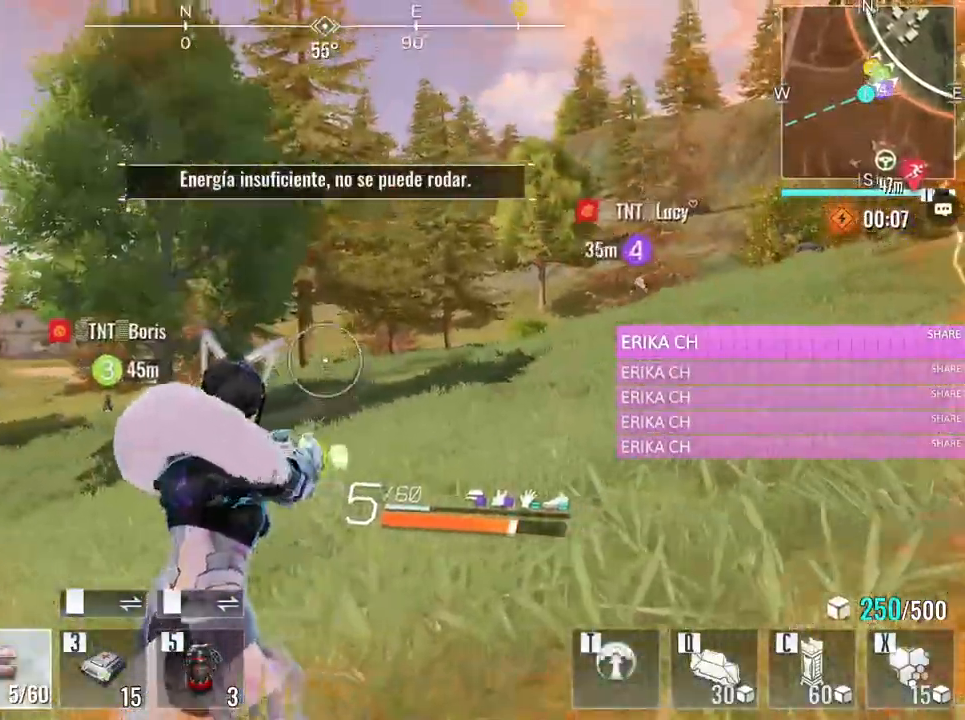
{"keys": ["a", "w"], "mouse": [], "events": [[83, "t", "down"], [217, "t", "up"], [267, "t", "down"], [417, "t", "up"]]}
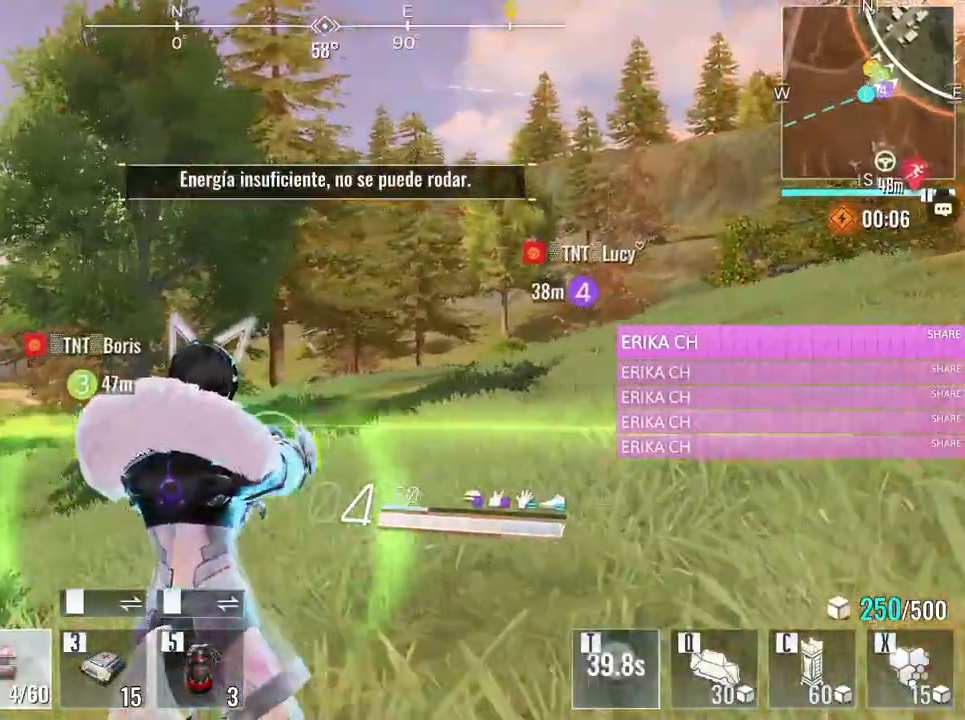
{"keys": ["a", "e", "w"], "mouse": [], "events": [[150, "mouse_wheel", "down"], [200, "mouse_wheel", "up"], [467, "e", "down"]]}
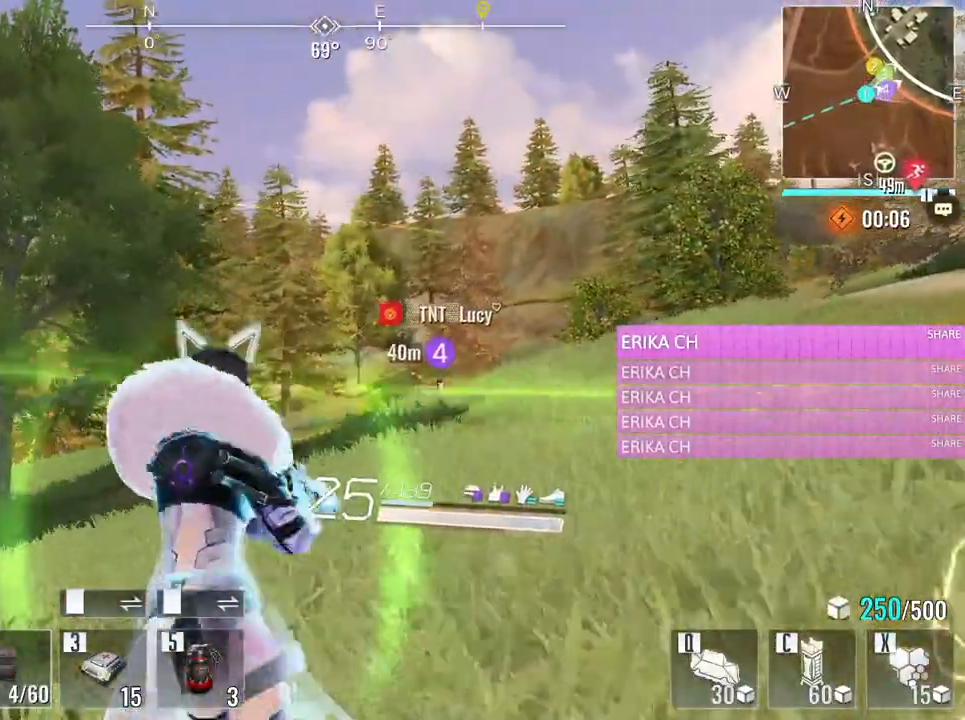
{"keys": ["a", "w"], "mouse": [], "events": [[117, "e", "up"]]}
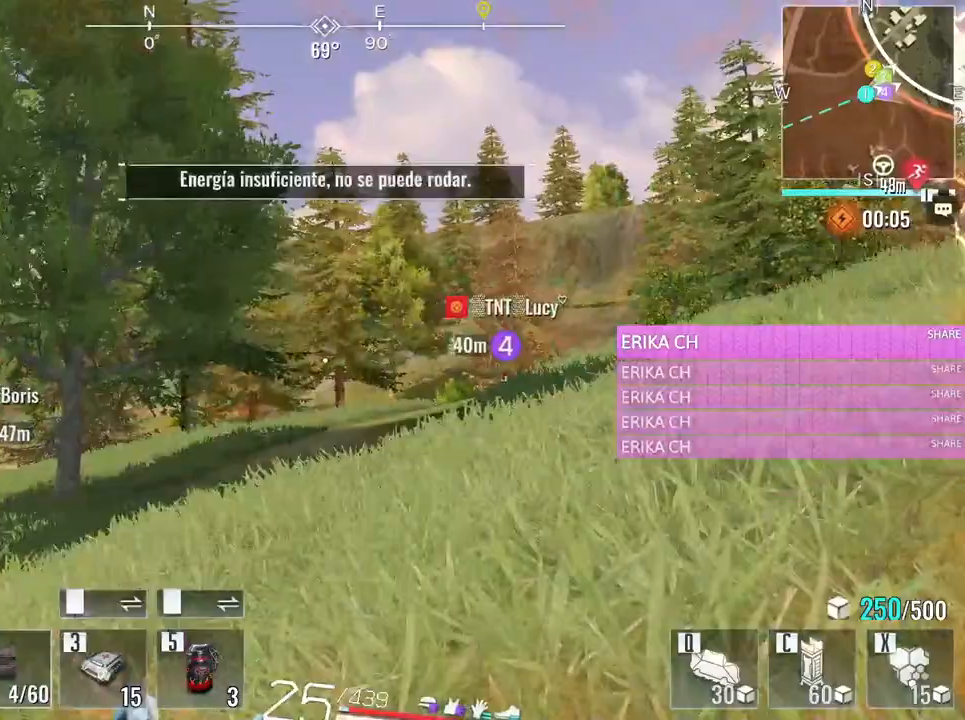
{"keys": ["a", "w"], "mouse": [], "events": []}
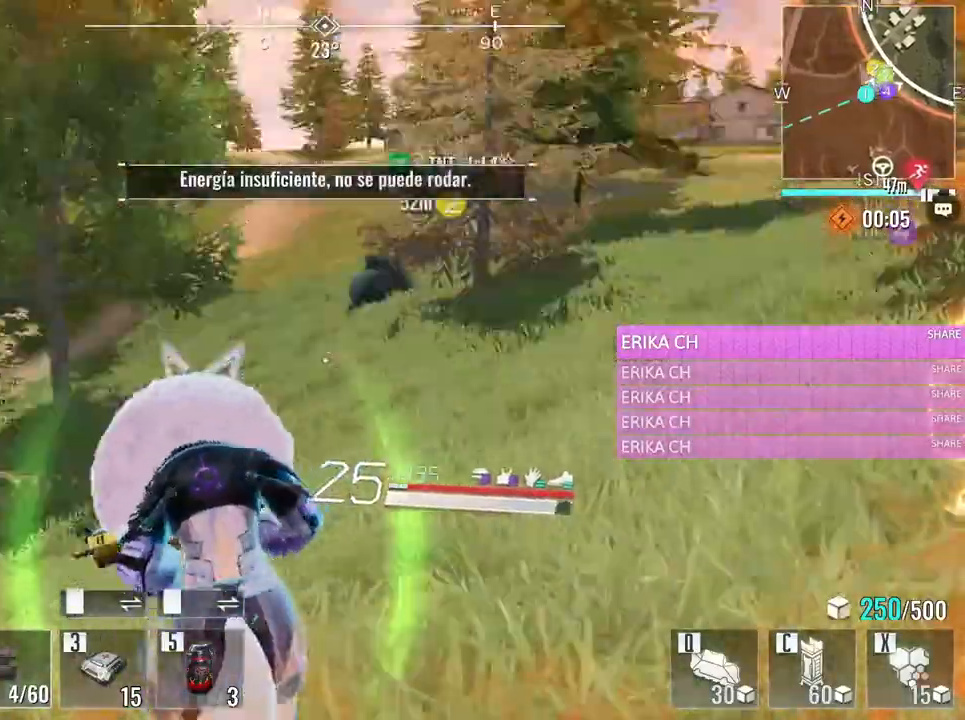
{"keys": ["space", "w"], "mouse": [], "events": [[50, "a", "up"], [100, "space", "down"], [233, "space", "up"], [283, "space", "down"], [433, "space", "up"], [483, "space", "down"]]}
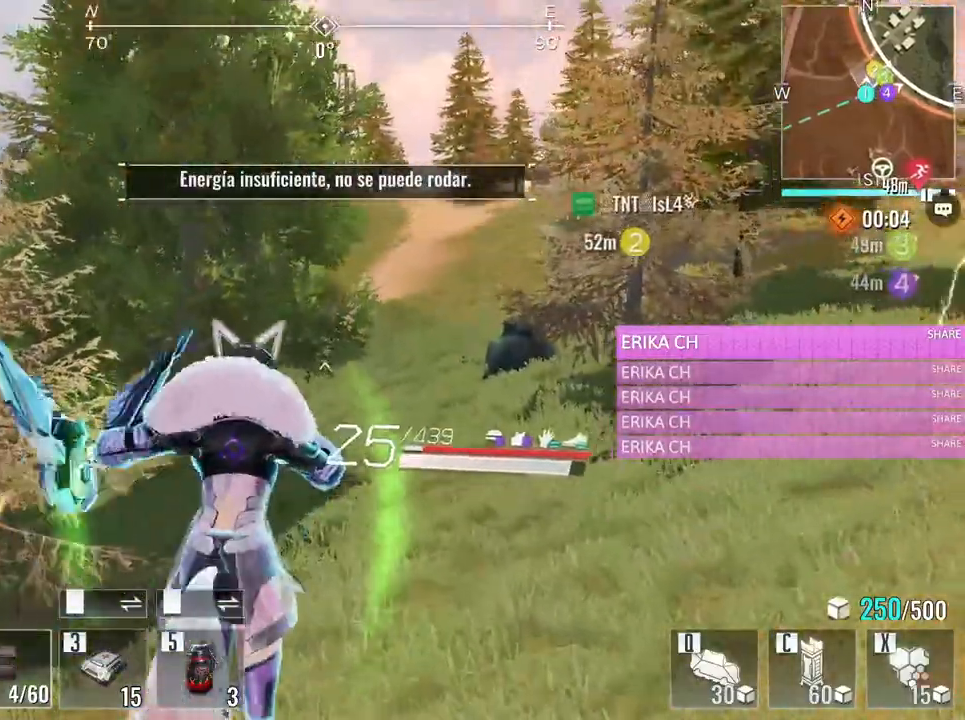
{"keys": ["w"], "mouse": [], "events": [[67, "space", "up"], [117, "space", "down"], [250, "space", "up"]]}
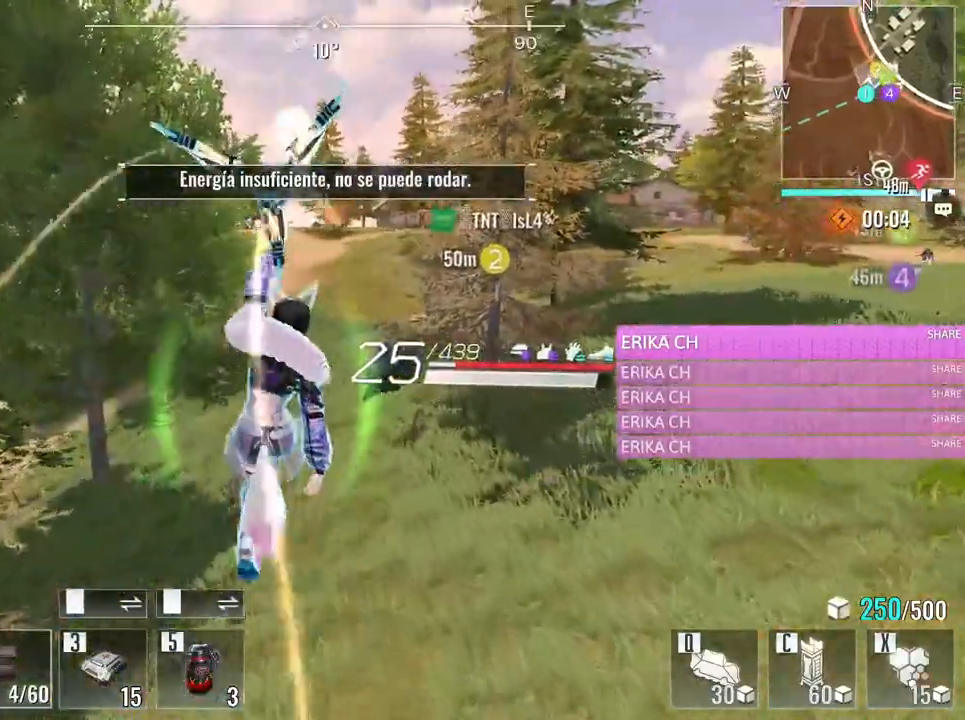
{"keys": ["w"], "mouse": [], "events": []}
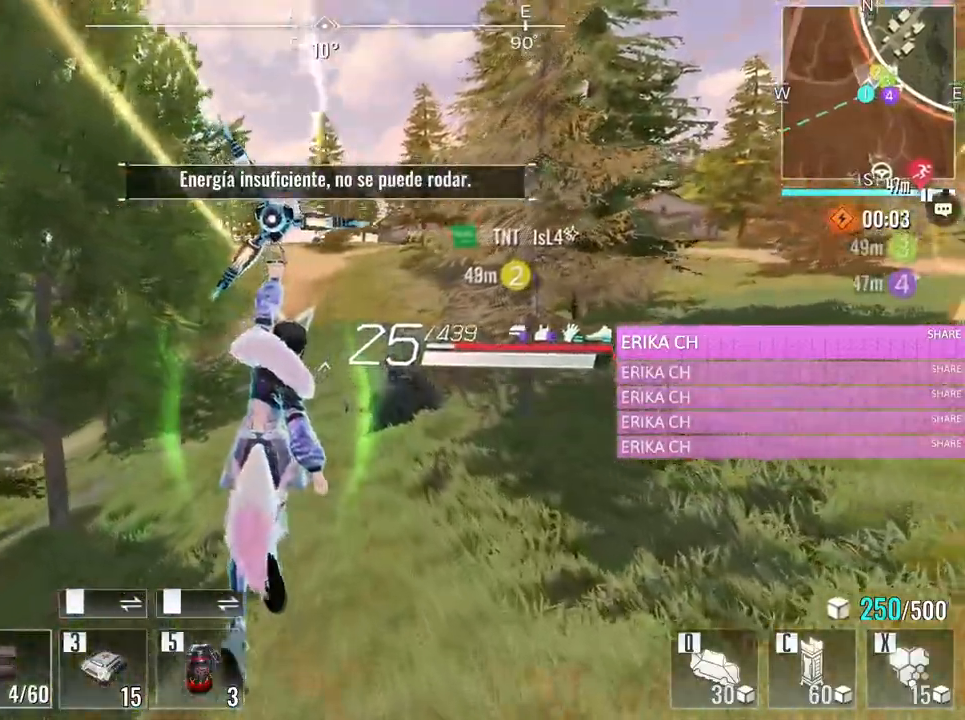
{"keys": ["w"], "mouse": [], "events": []}
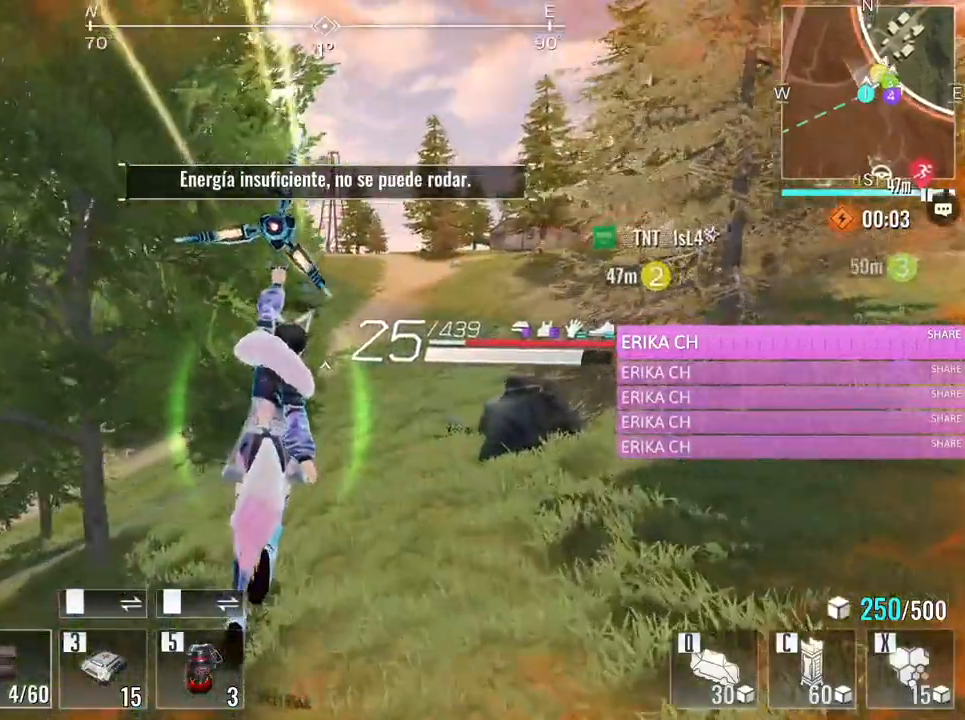
{"keys": ["w"], "mouse": [], "events": []}
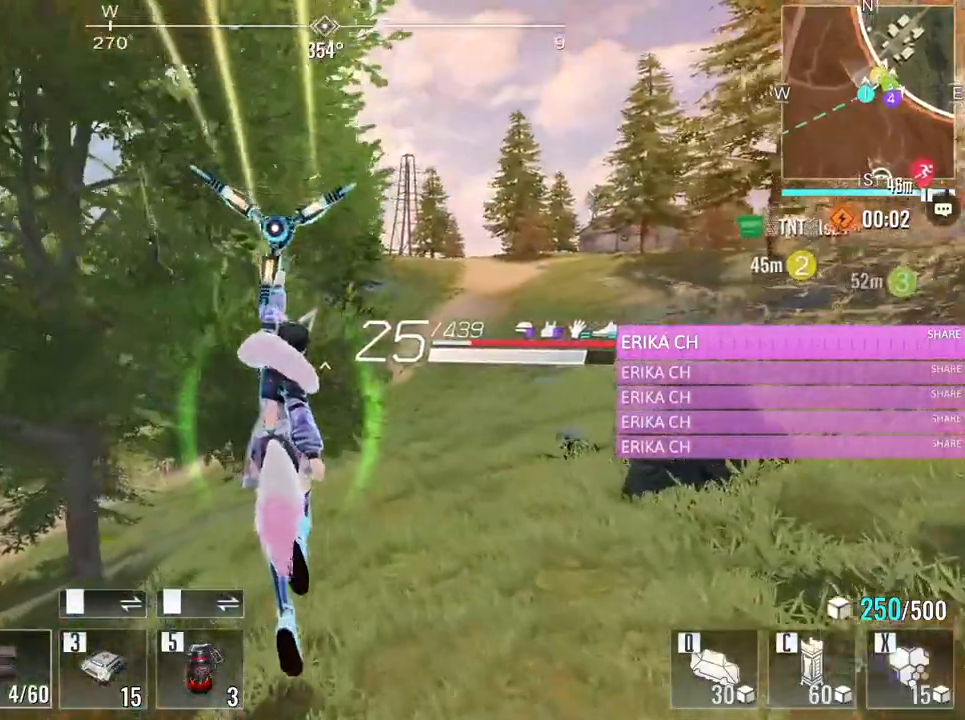
{"keys": ["w"], "mouse": [], "events": []}
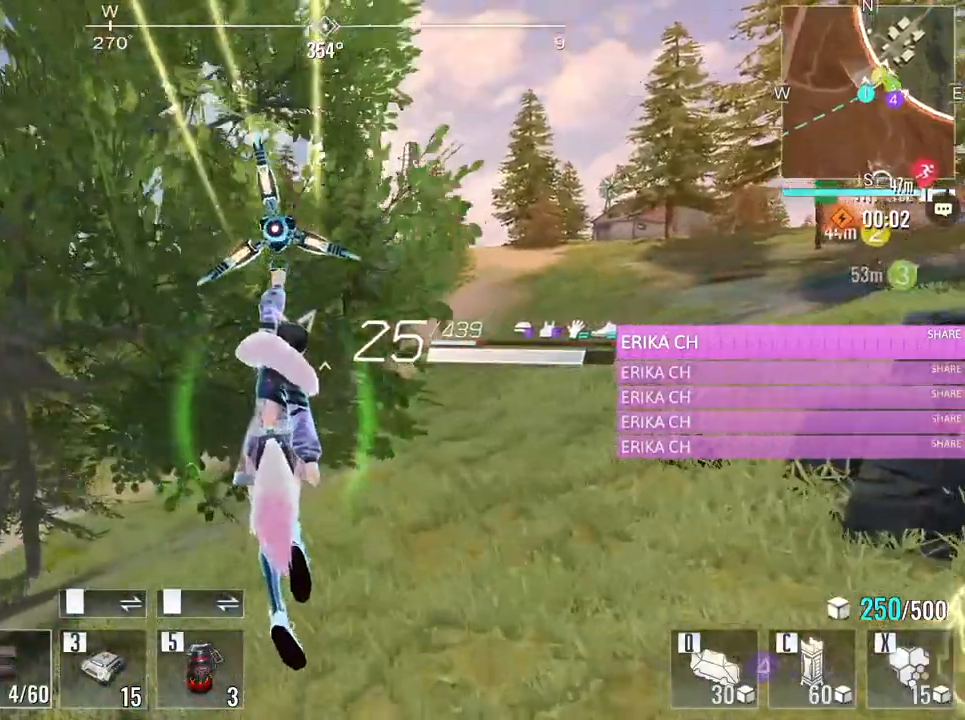
{"keys": ["w"], "mouse": [], "events": []}
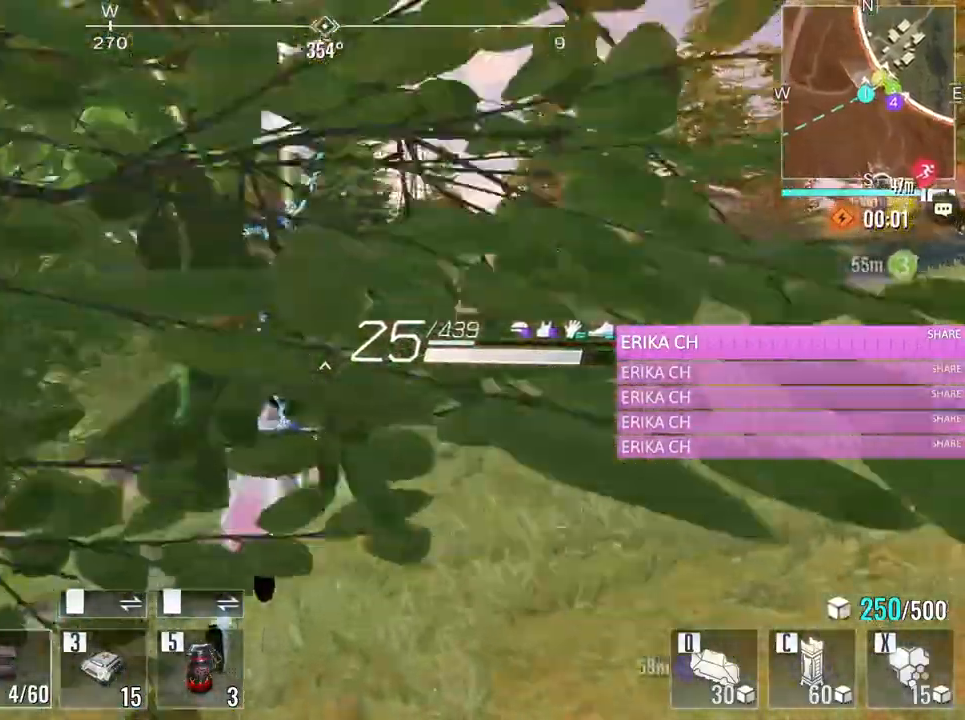
{"keys": ["w"], "mouse": [], "events": []}
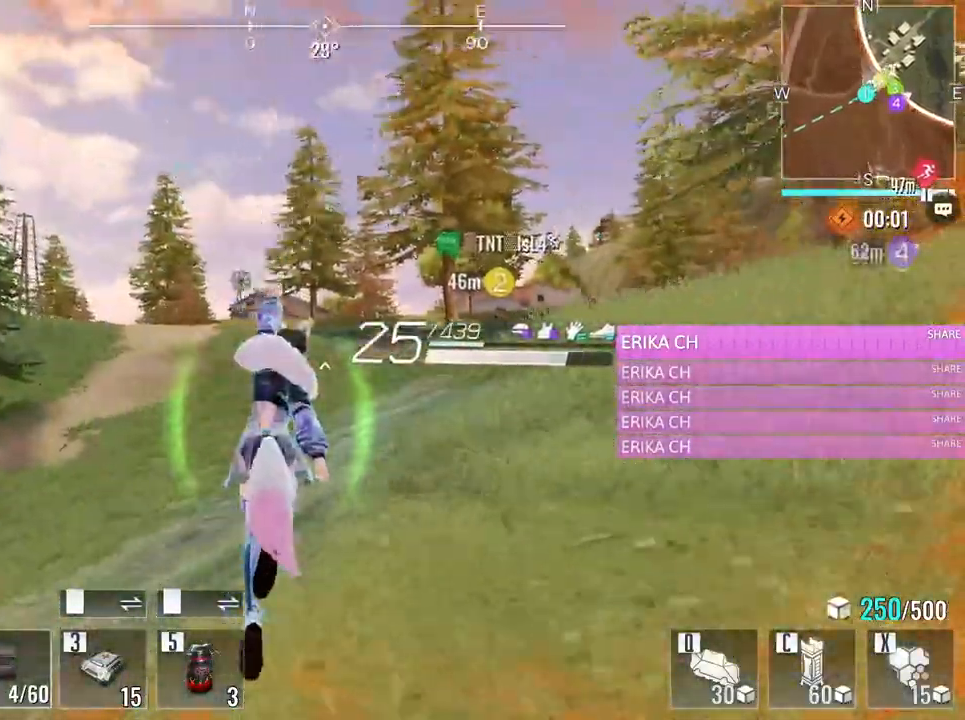
{"keys": ["w"], "mouse": [], "events": [[233, "e", "down"], [417, "e", "up"]]}
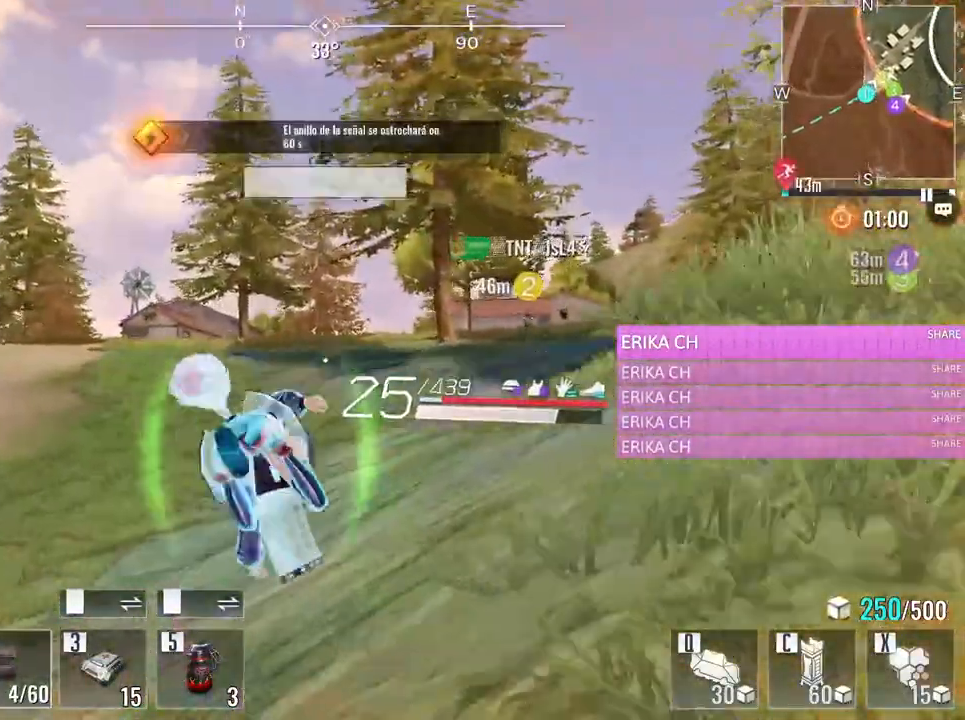
{"keys": ["a", "w"], "mouse": [], "events": [[333, "a", "down"]]}
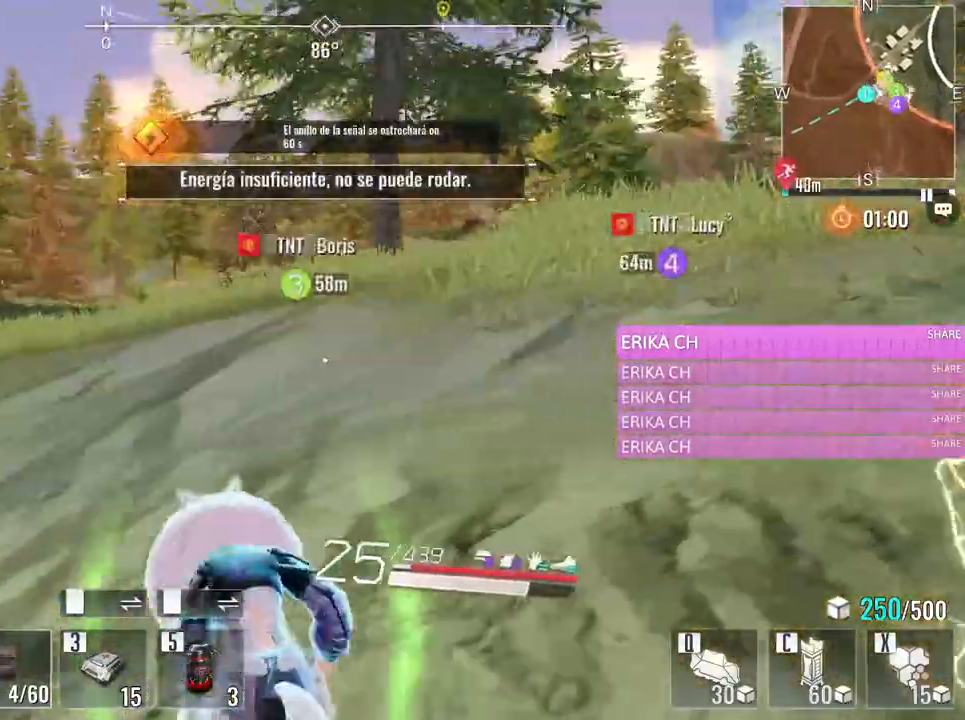
{"keys": ["a", "w"], "mouse": [], "events": []}
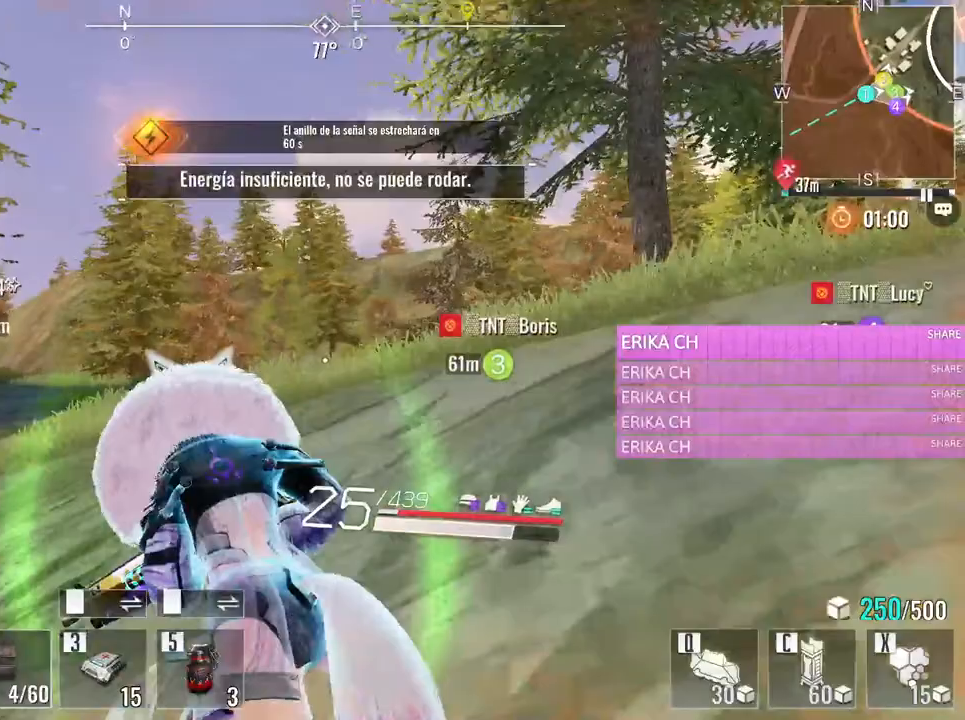
{"keys": ["a", "w"], "mouse": [], "events": []}